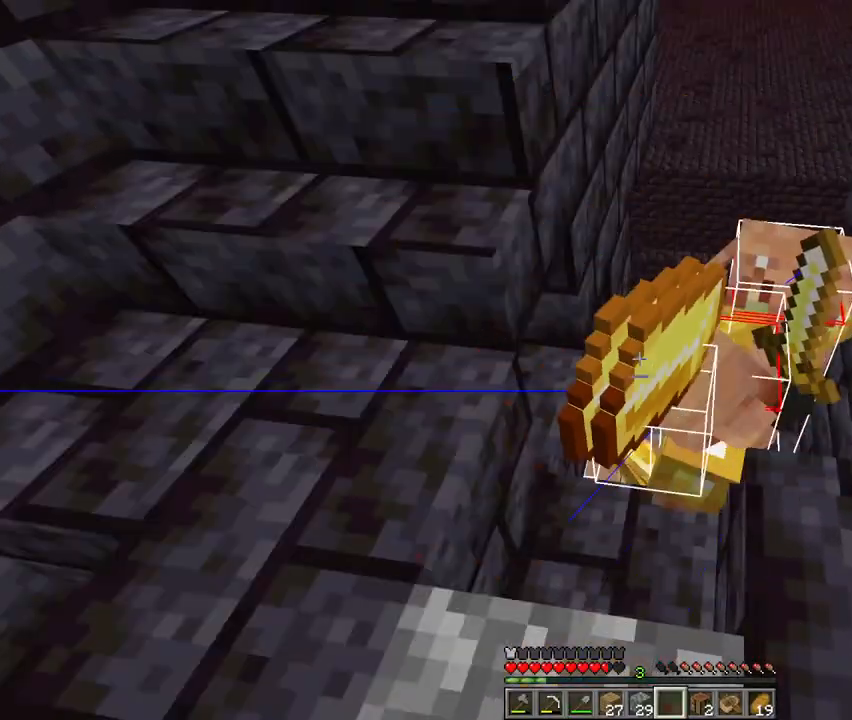
Gameplay with keyboard and mouse; each line is a JSON object with the keys and mouse buttons held at the frame after it. "events" lists presses ("down") and releases ("up") of "1", "2", "3", "4", "5", "a", "c", "d", "e", "f", "g", "q", "r", "s", "shift", "space", "t", "v", "w", "x", "mouse_left", "mouse_right", "mouse_mb4" and "mouse_mb5" between this image and that frame as [ms after this image, input, new state], when the widget could be followed in between. "mouse_left", "mouse_right", "mouse_mb4", "mouse_mb5" = the "left", "right", "mb4", "mb5" buttons of the "mouse" list. No other keys are recorded. Fast repeated clicks can show as one long hold. Mouse movement is not recorded. Not read: mouse_wheel.
{"keys": ["w"], "mouse": [], "events": [[33, "2", "down"], [100, "2", "up"], [433, "w", "down"]]}
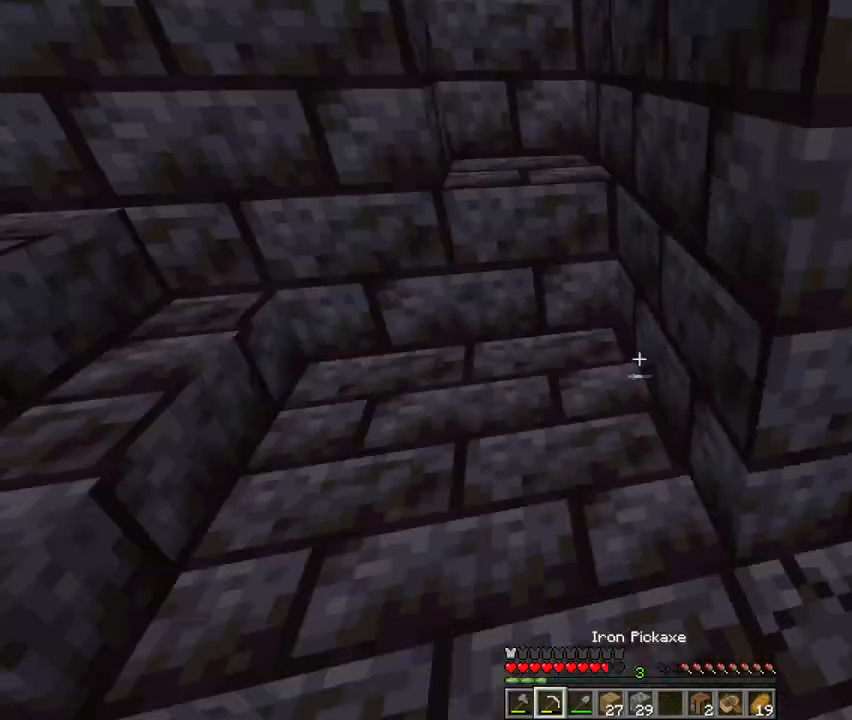
{"keys": [], "mouse": ["left"], "events": [[100, "a", "down"], [167, "a", "up"], [200, "mouse_left", "down"], [200, "w", "up"]]}
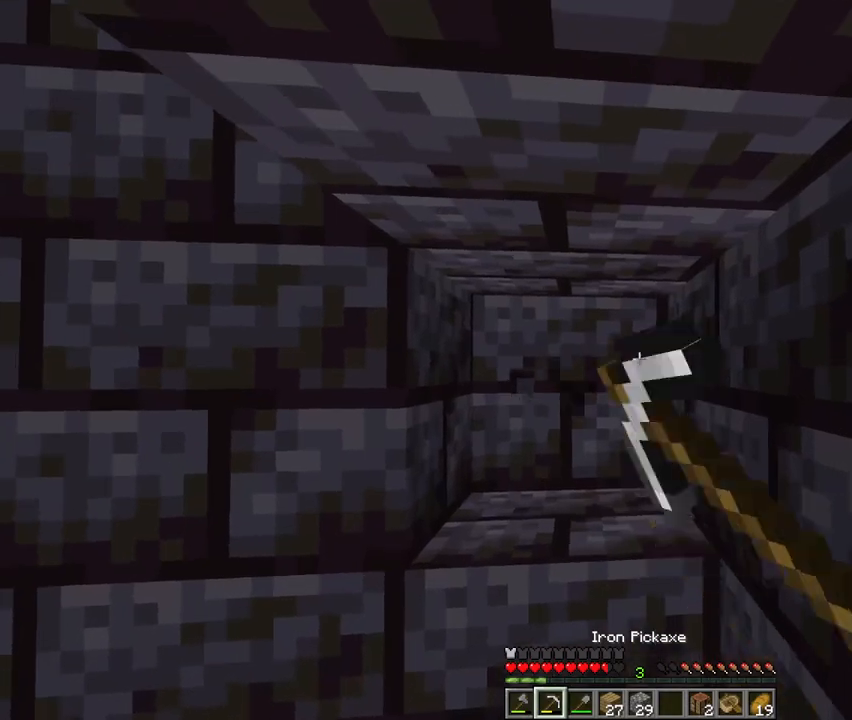
{"keys": [], "mouse": ["left"], "events": []}
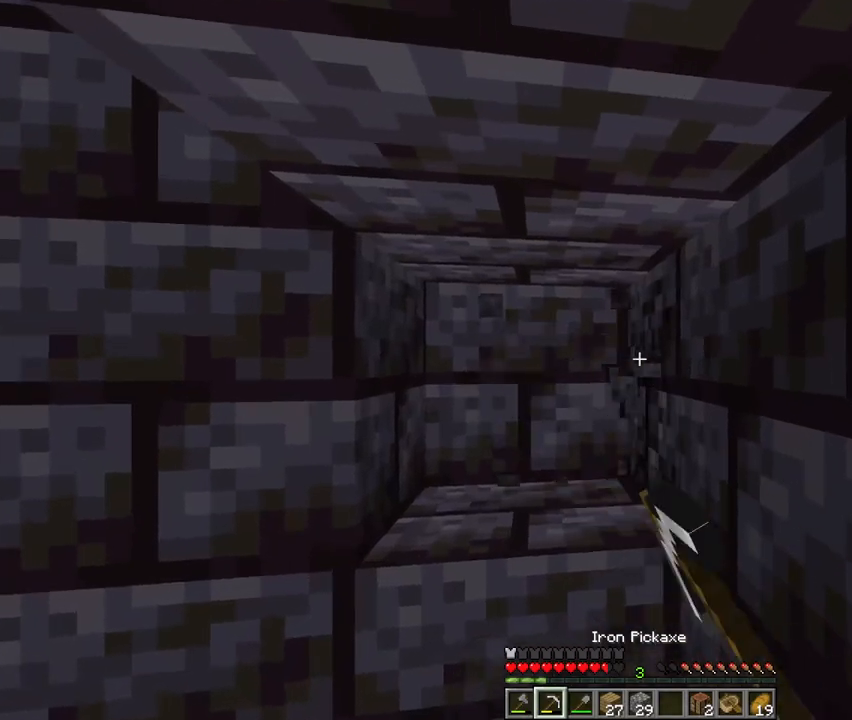
{"keys": [], "mouse": ["left"], "events": [[133, "w", "down"], [367, "w", "up"]]}
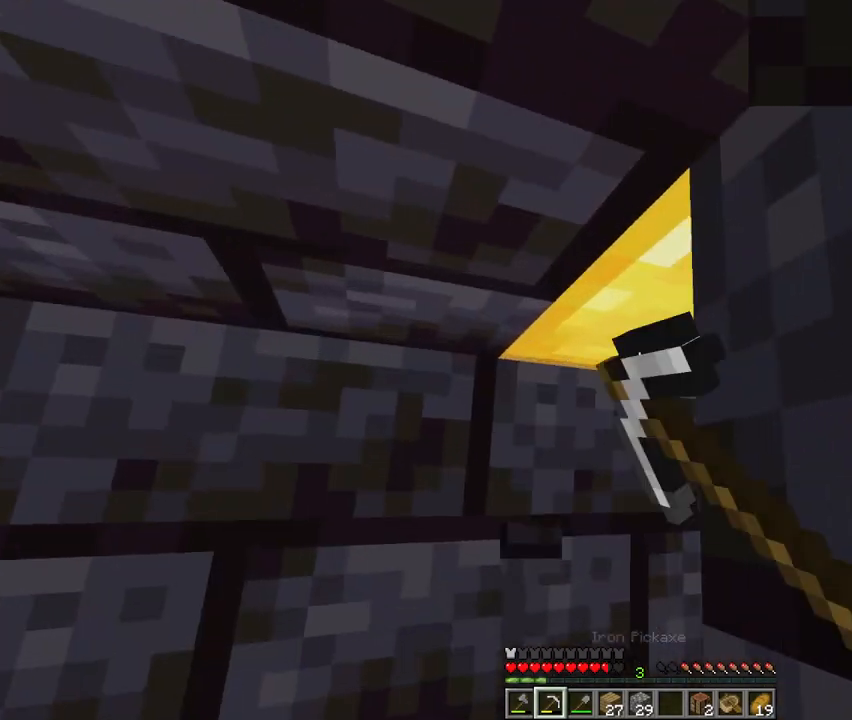
{"keys": [], "mouse": ["left"], "events": []}
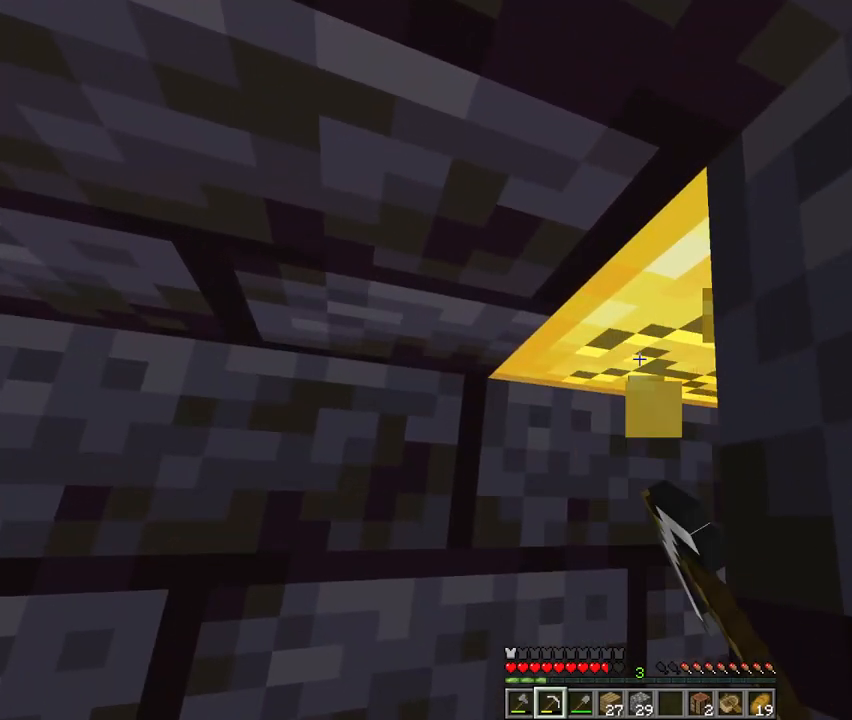
{"keys": ["e", "w"], "mouse": [], "events": [[333, "w", "down"], [467, "mouse_left", "up"], [500, "e", "down"]]}
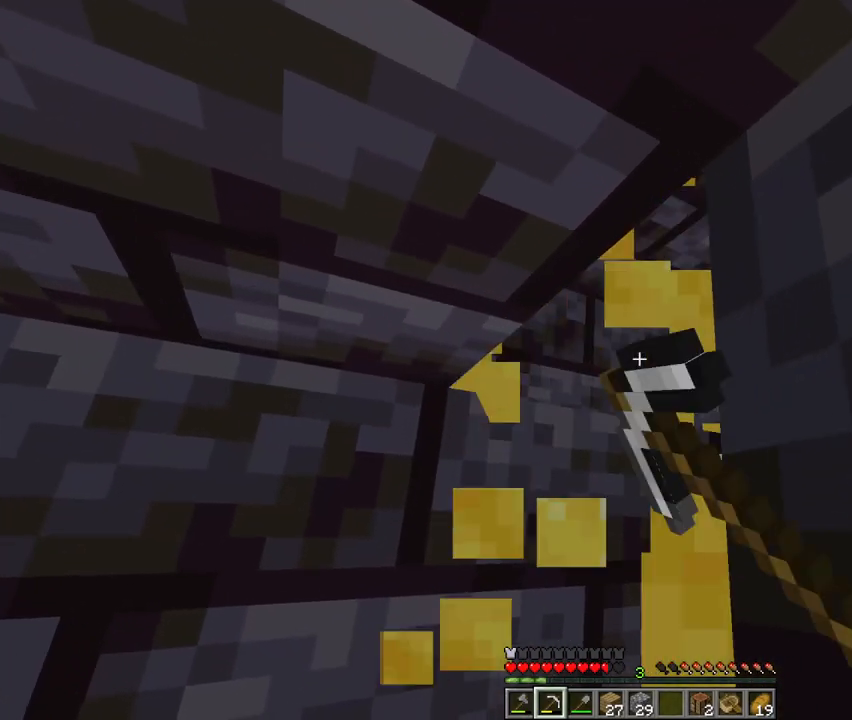
{"keys": ["x"], "mouse": [], "events": [[100, "w", "up"], [167, "e", "up"], [467, "x", "down"]]}
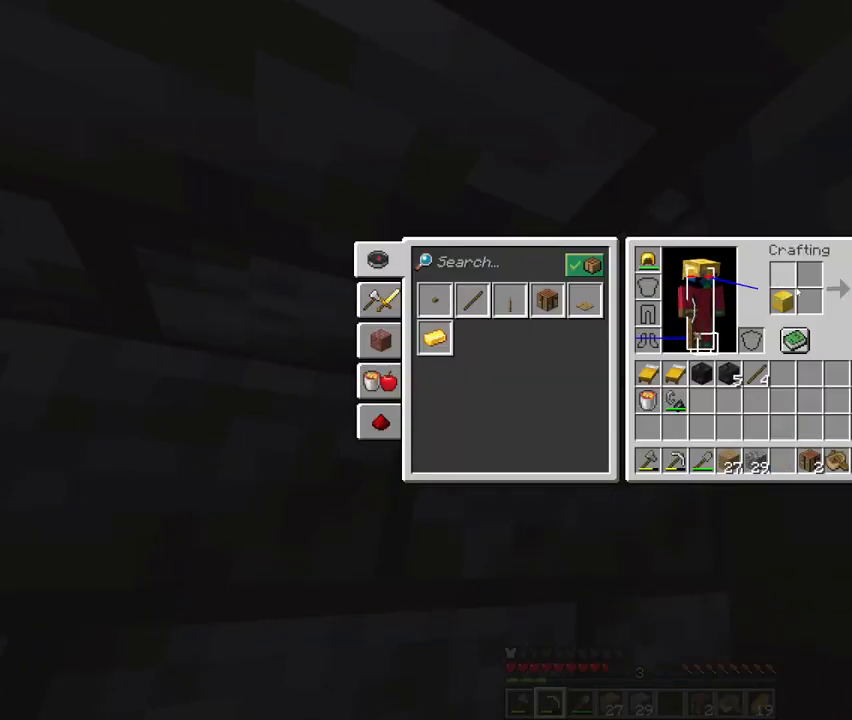
{"keys": [], "mouse": [], "events": [[100, "x", "up"], [133, "shift", "down"], [200, "mouse_left", "down"], [267, "mouse_left", "up"], [367, "shift", "up"]]}
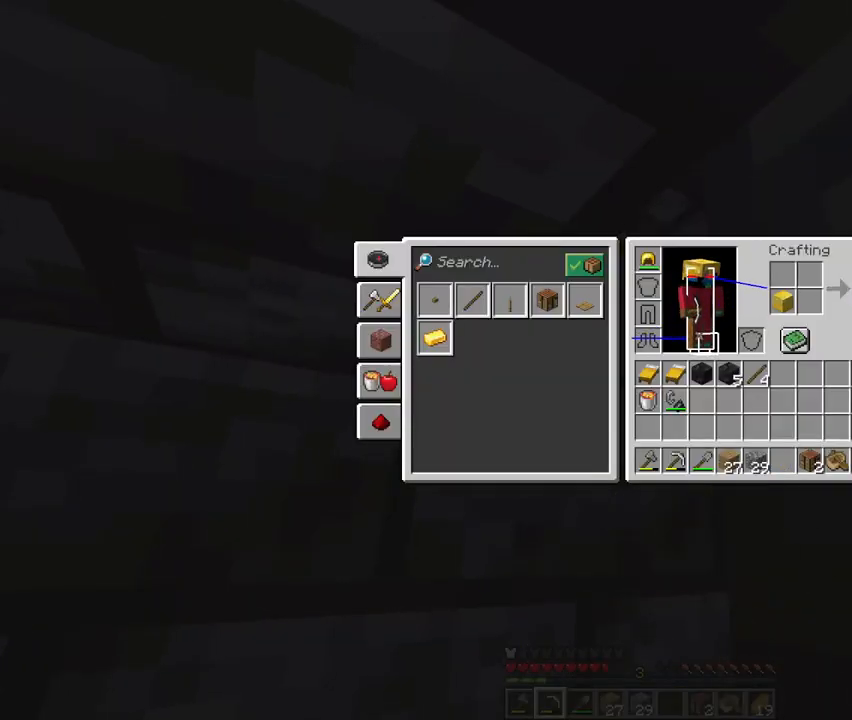
{"keys": ["x"], "mouse": [], "events": [[33, "shift", "down"], [67, "mouse_left", "down"], [133, "mouse_left", "up"], [167, "shift", "up"], [467, "x", "down"]]}